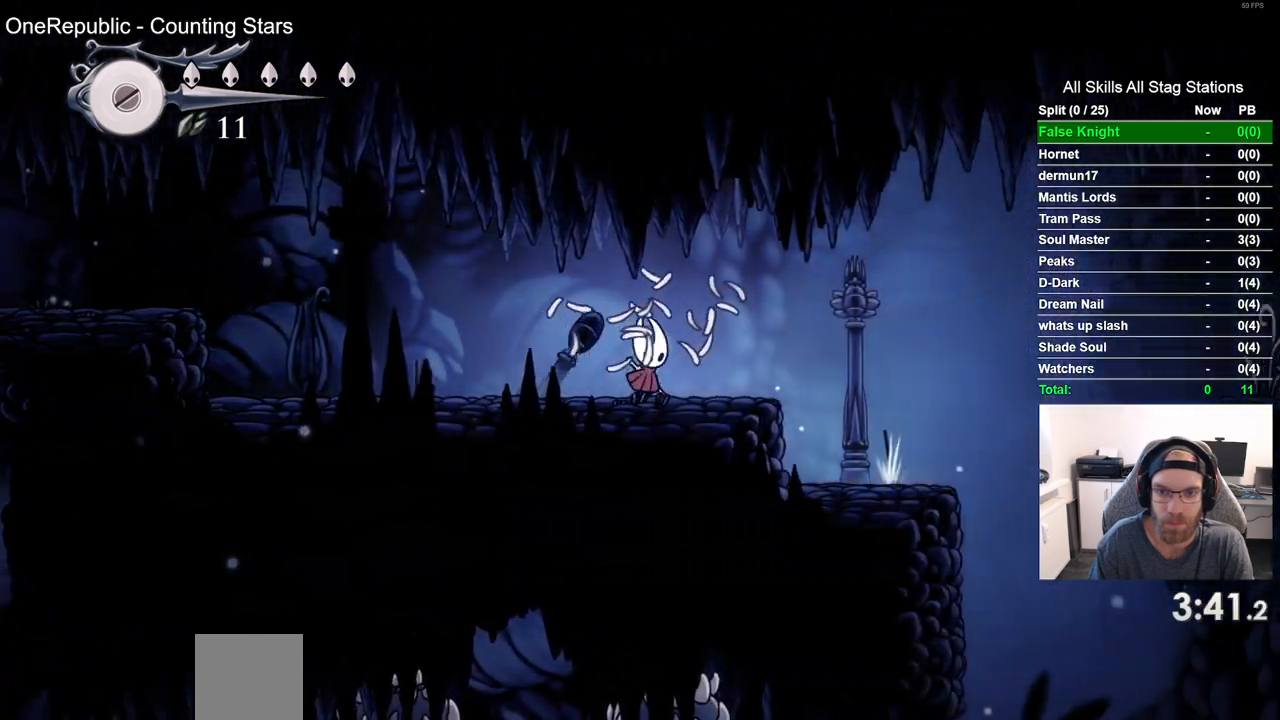
Gameplay with a controller (PlayStation layout); each line is a JSON object with the inputs held at the frame after it. "events" lists button and stick changes between this image and that frame as [ms after this image, input, new state], when the widget could be followed in between.
{"buttons": ["DPAD_RIGHT"], "left_stick": "center", "right_stick": "center", "events": [[100, "SQUARE", "down"], [267, "SQUARE", "up"]]}
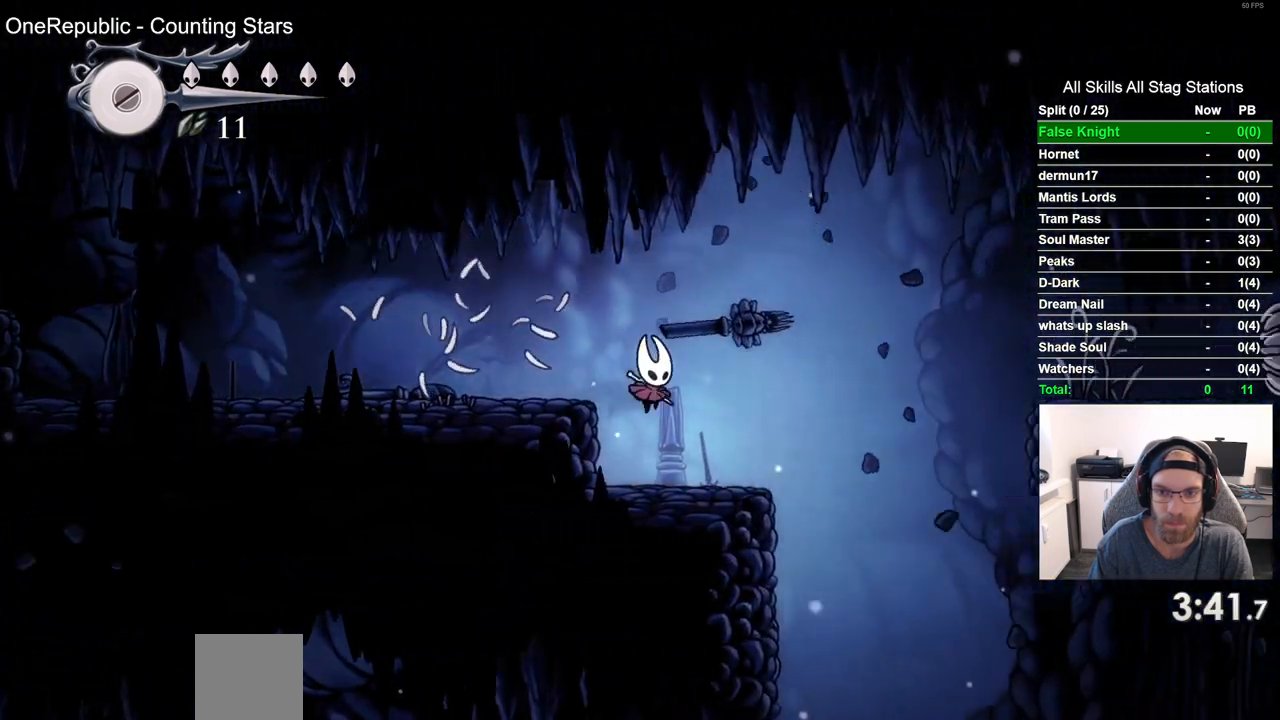
{"buttons": ["DPAD_RIGHT"], "left_stick": "center", "right_stick": "center", "events": [[183, "CROSS", "down"], [500, "CROSS", "up"]]}
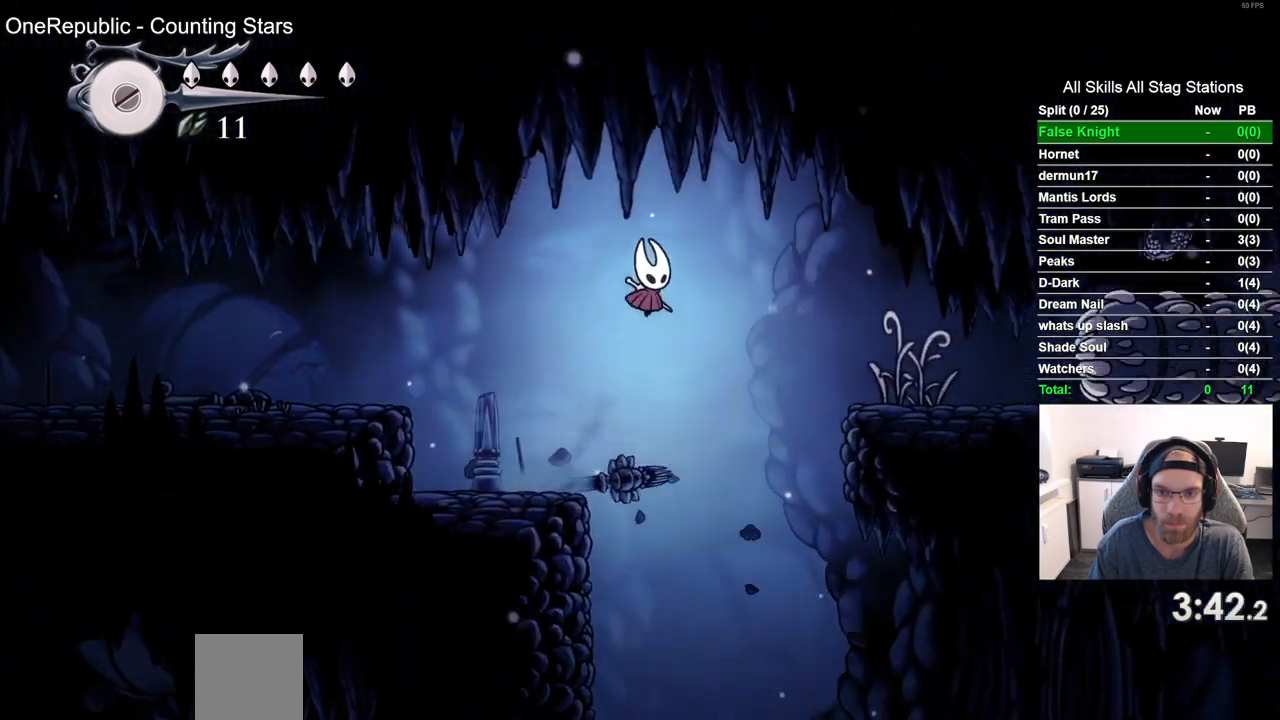
{"buttons": ["DPAD_RIGHT"], "left_stick": "center", "right_stick": "center", "events": []}
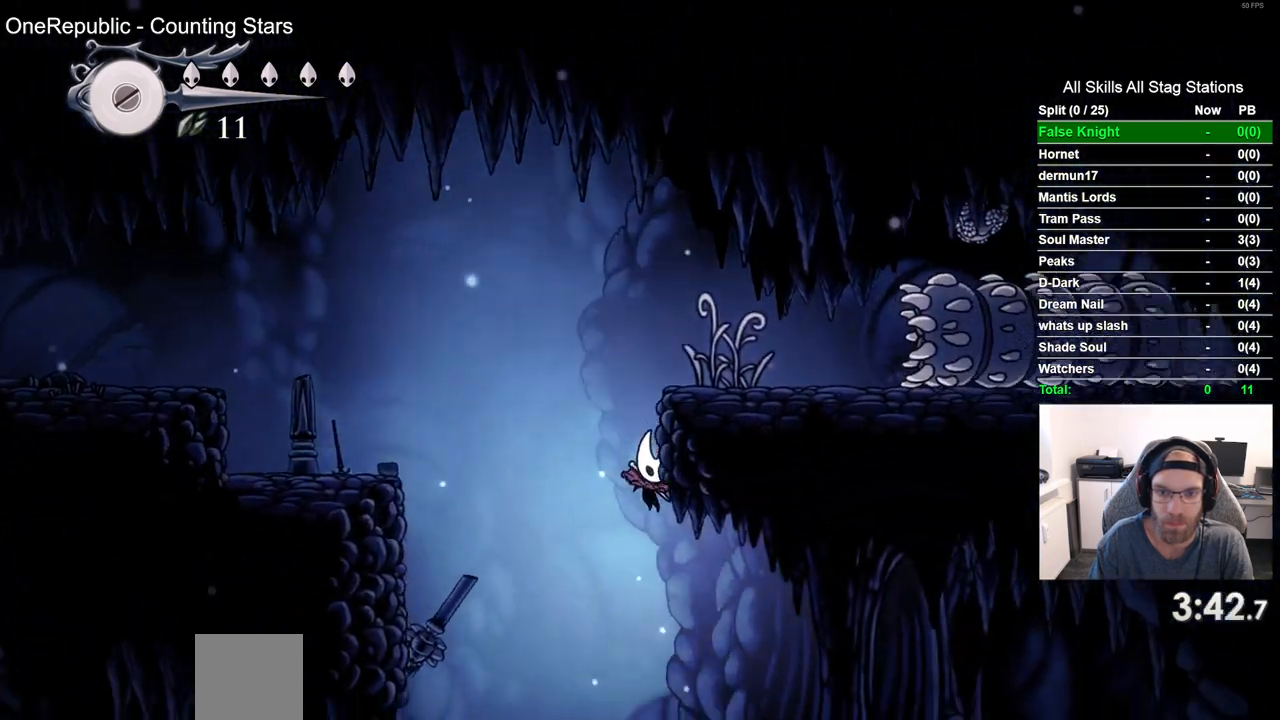
{"buttons": ["DPAD_RIGHT"], "left_stick": "center", "right_stick": "center", "events": [[233, "CROSS", "down"], [367, "CROSS", "up"]]}
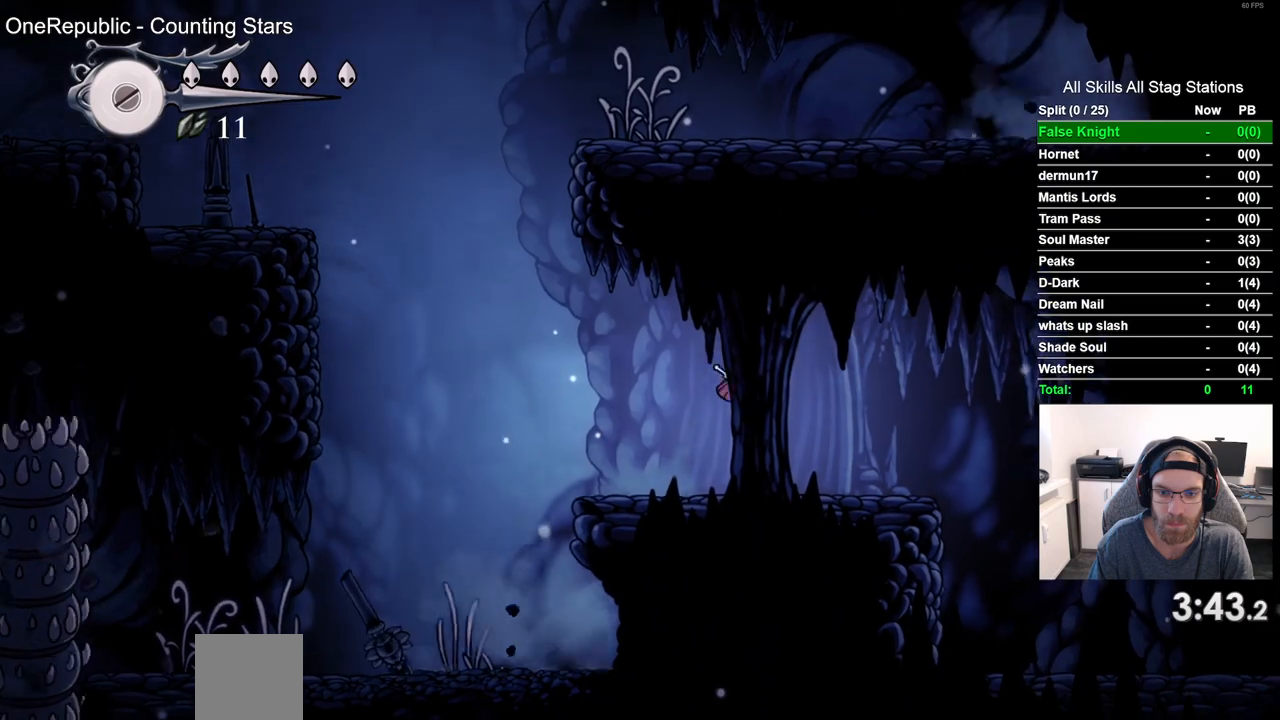
{"buttons": ["CROSS", "DPAD_RIGHT"], "left_stick": "center", "right_stick": "center", "events": [[117, "CROSS", "down"], [233, "CROSS", "up"], [467, "CROSS", "down"]]}
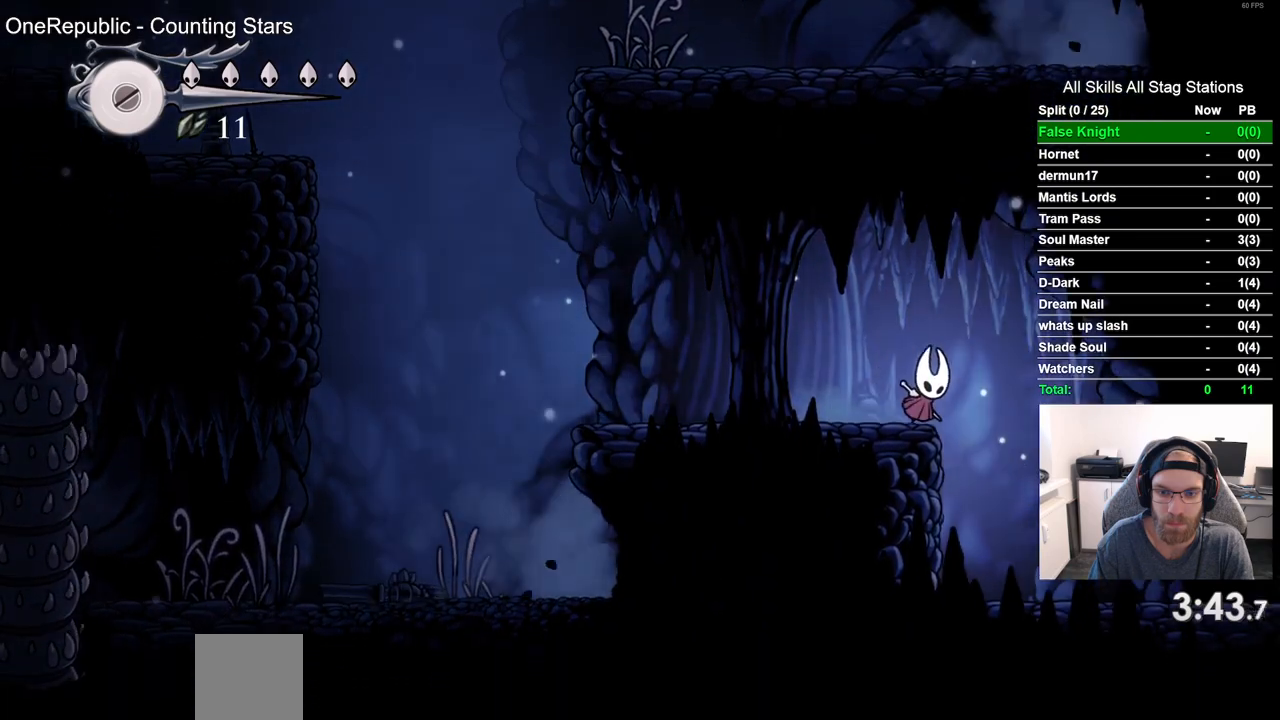
{"buttons": ["DPAD_RIGHT"], "left_stick": "center", "right_stick": "center", "events": [[50, "CROSS", "up"]]}
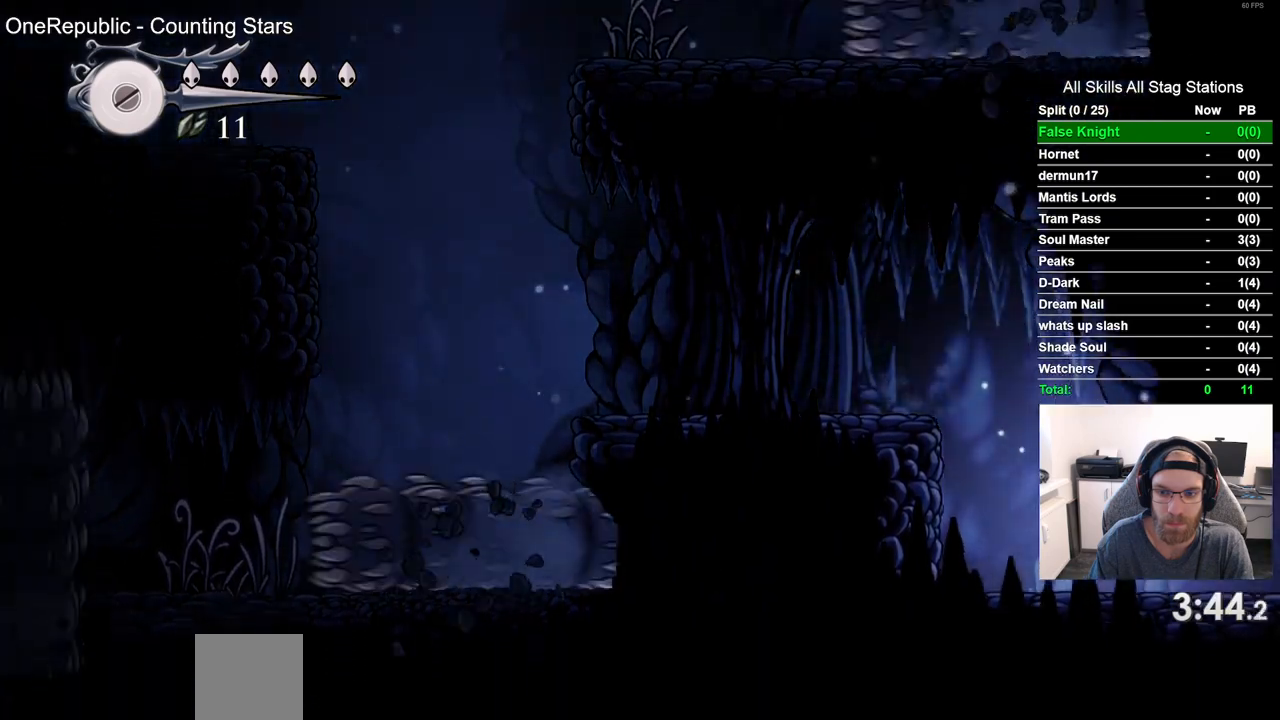
{"buttons": ["DPAD_RIGHT"], "left_stick": "center", "right_stick": "center", "events": [[117, "CROSS", "down"], [217, "CROSS", "up"]]}
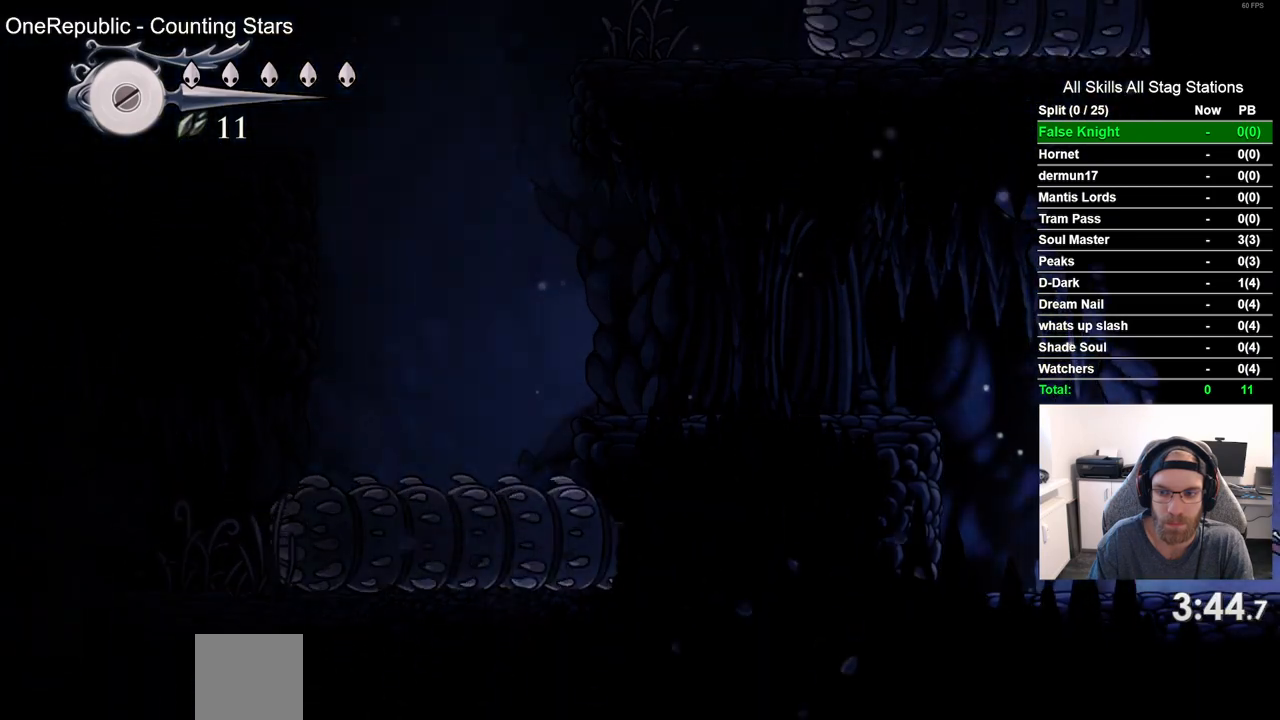
{"buttons": ["DPAD_RIGHT"], "left_stick": "center", "right_stick": "center", "events": []}
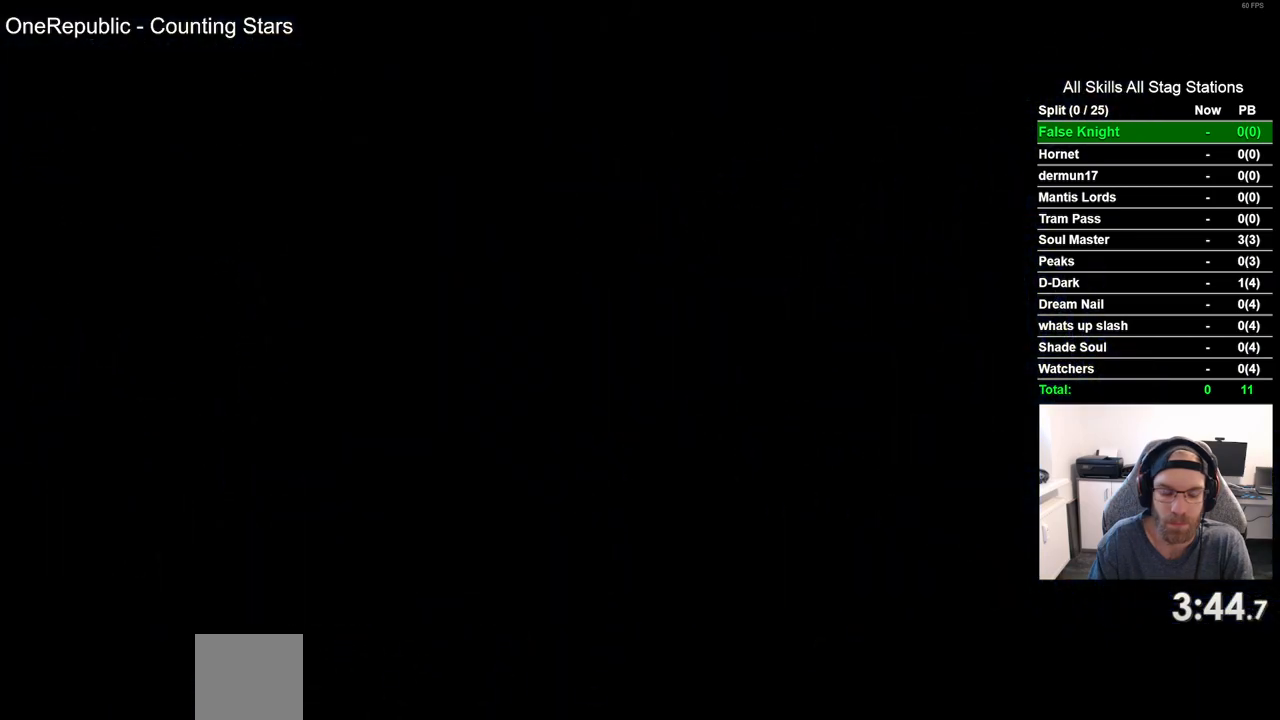
{"buttons": ["DPAD_RIGHT"], "left_stick": "center", "right_stick": "center", "events": []}
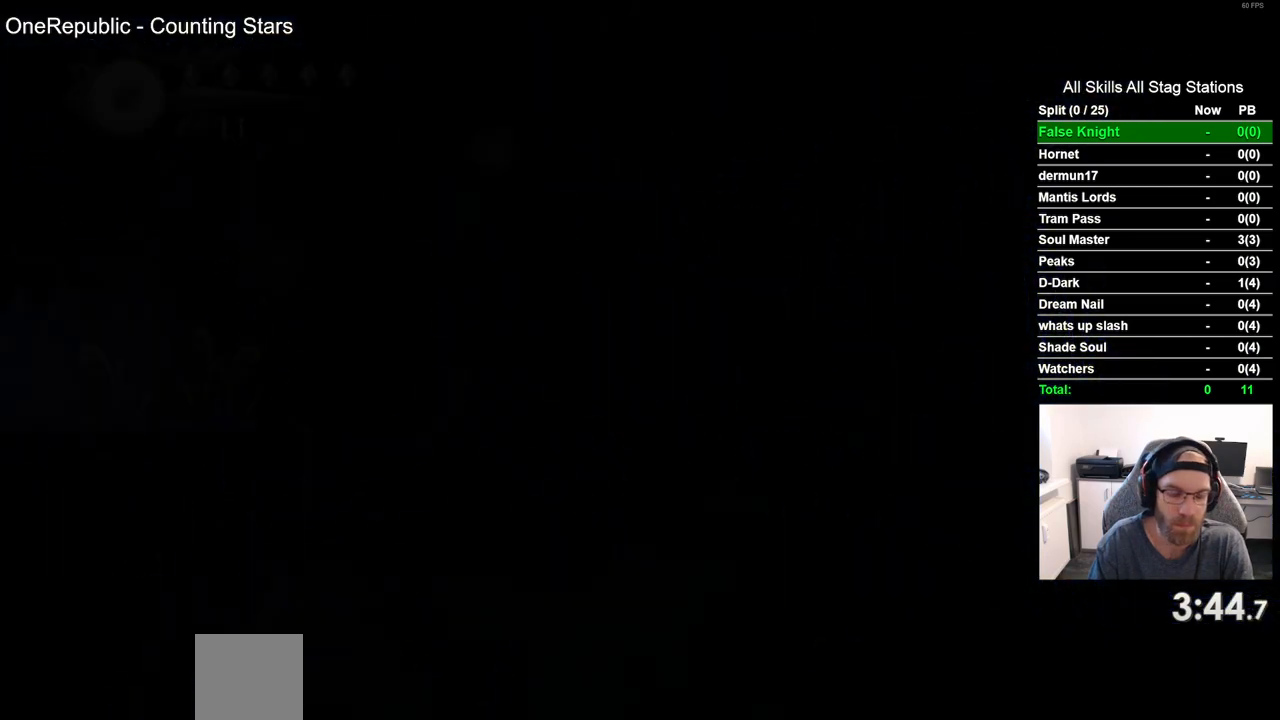
{"buttons": ["DPAD_RIGHT"], "left_stick": "center", "right_stick": "center", "events": []}
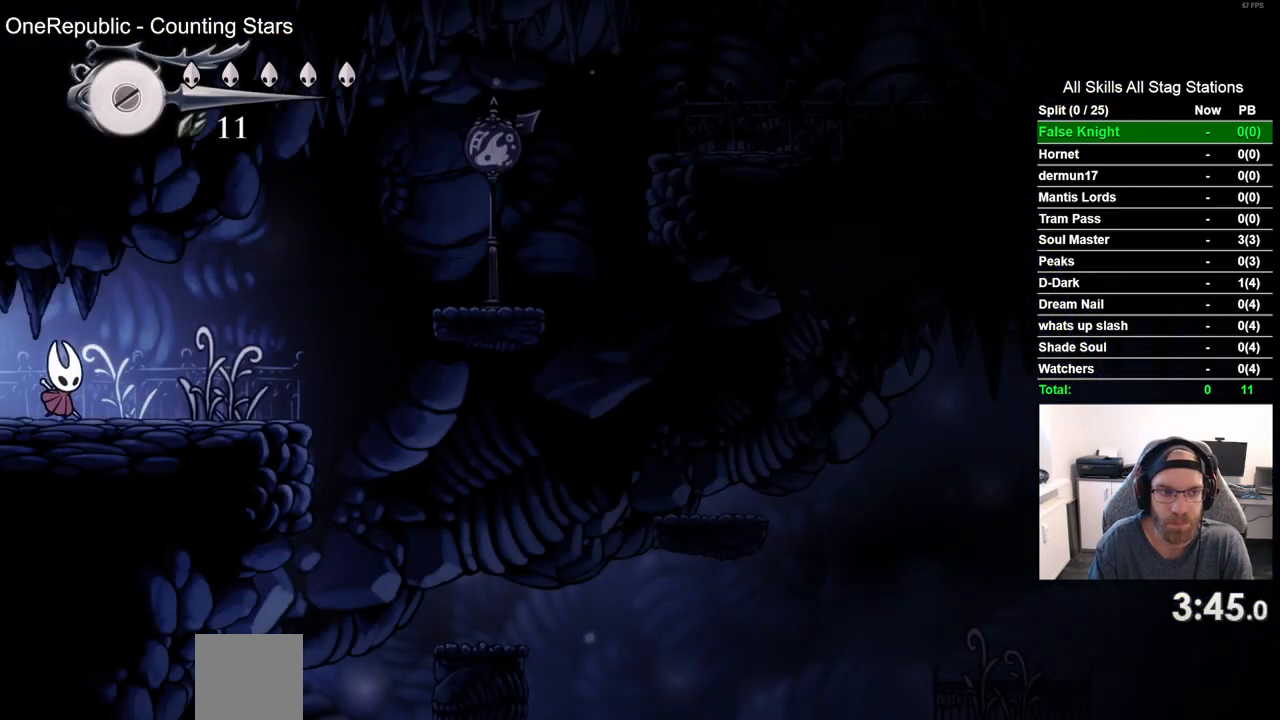
{"buttons": ["CROSS", "DPAD_RIGHT"], "left_stick": "center", "right_stick": "center", "events": [[367, "CROSS", "down"]]}
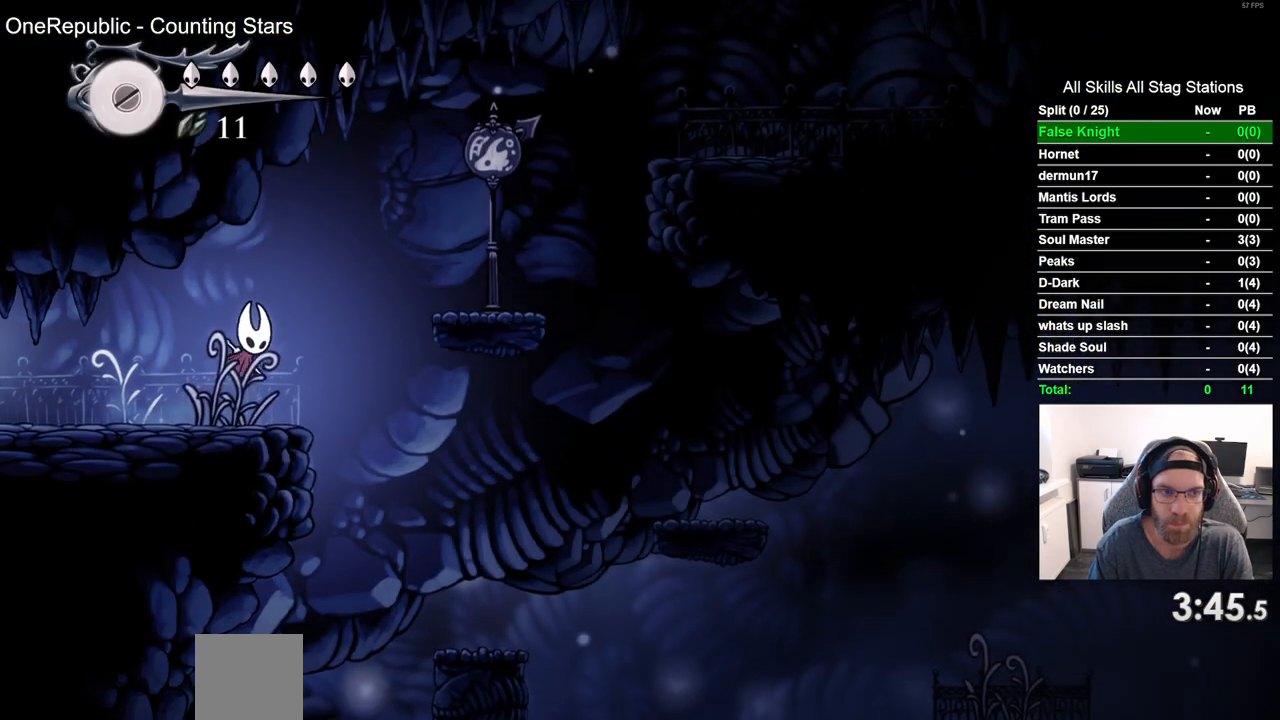
{"buttons": ["DPAD_RIGHT"], "left_stick": "center", "right_stick": "center", "events": [[250, "CROSS", "up"]]}
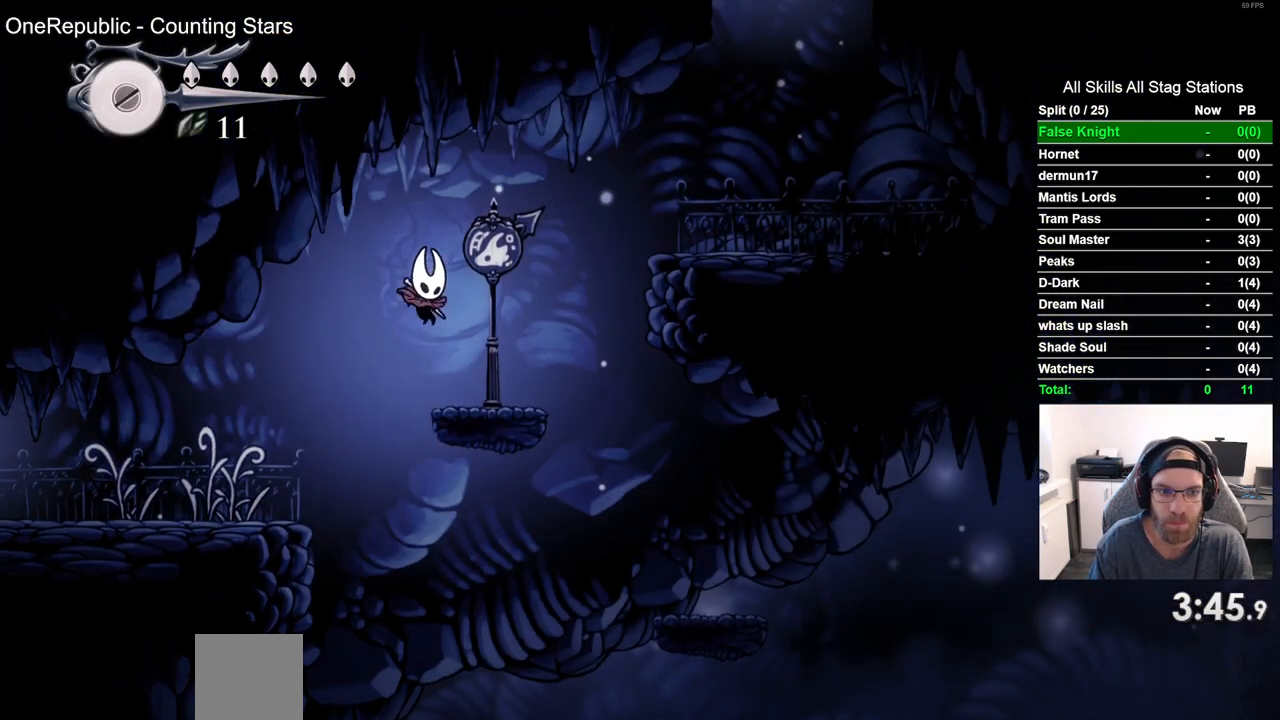
{"buttons": ["DPAD_RIGHT"], "left_stick": "center", "right_stick": "center", "events": [[133, "CROSS", "down"], [483, "CROSS", "up"]]}
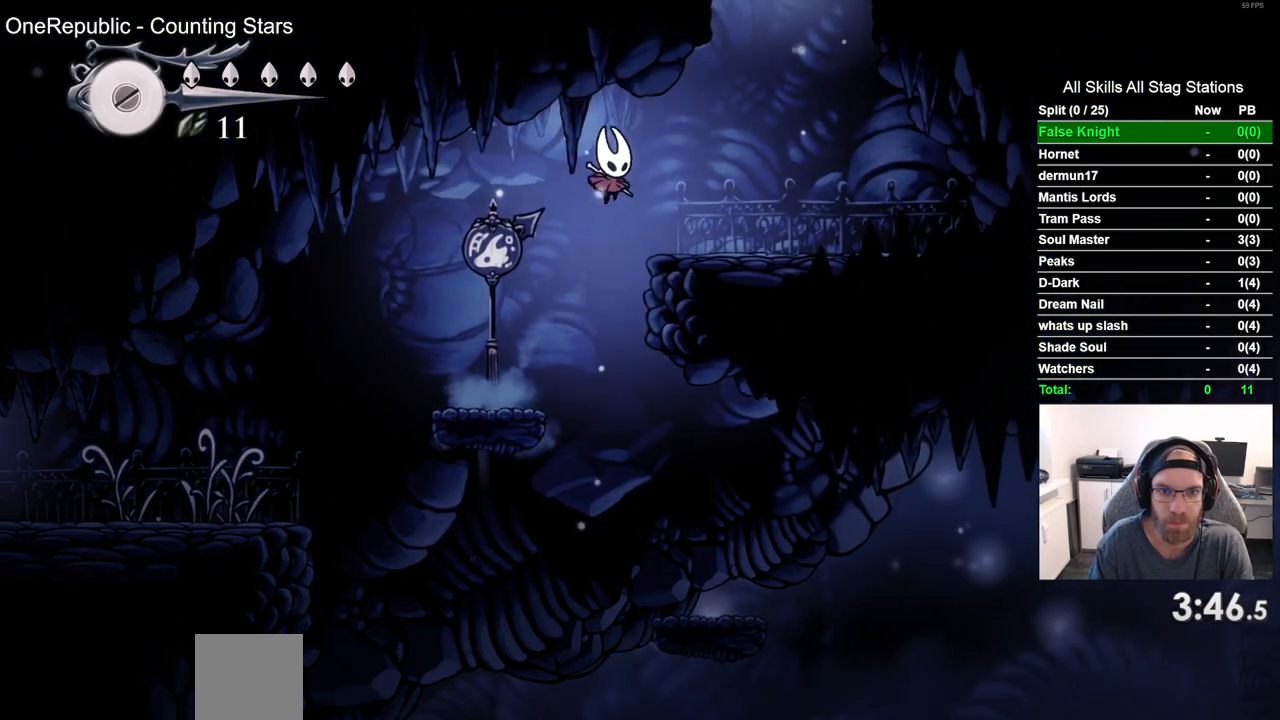
{"buttons": ["CROSS", "DPAD_LEFT"], "left_stick": "center", "right_stick": "center", "events": [[267, "CROSS", "down"], [417, "DPAD_RIGHT", "up"], [450, "DPAD_LEFT", "down"]]}
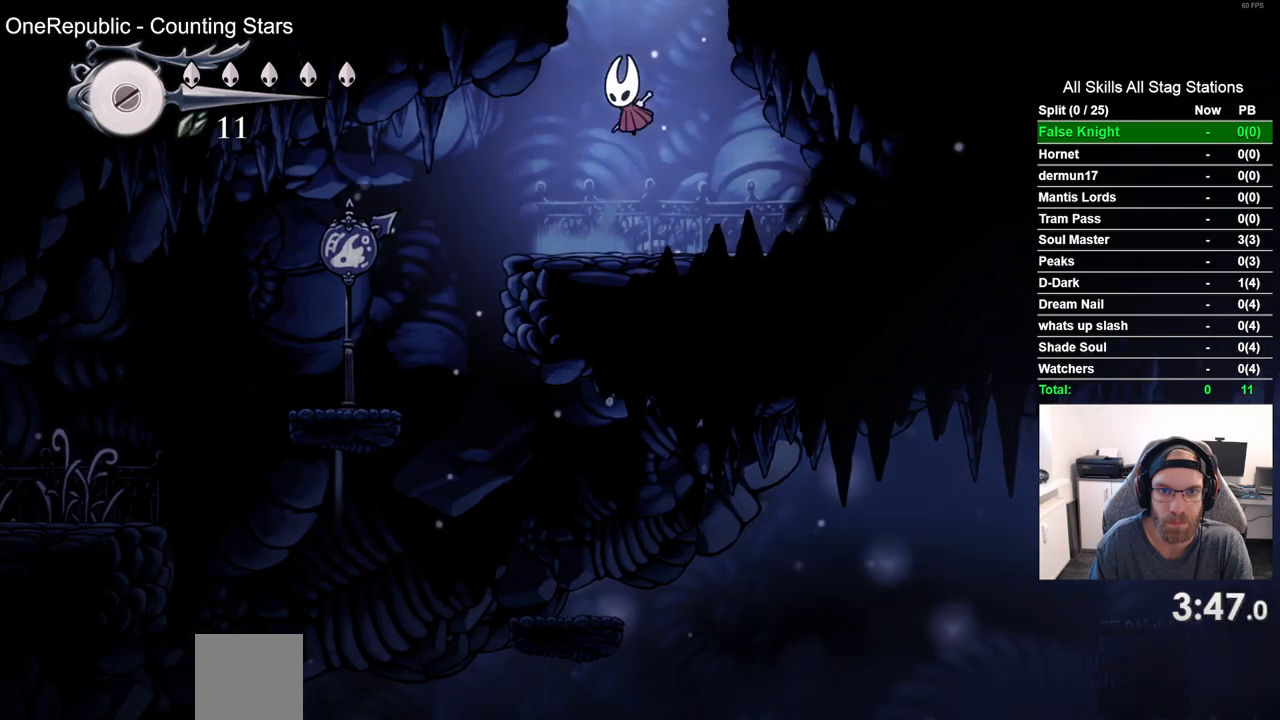
{"buttons": ["DPAD_LEFT"], "left_stick": "center", "right_stick": "center", "events": [[333, "CROSS", "up"]]}
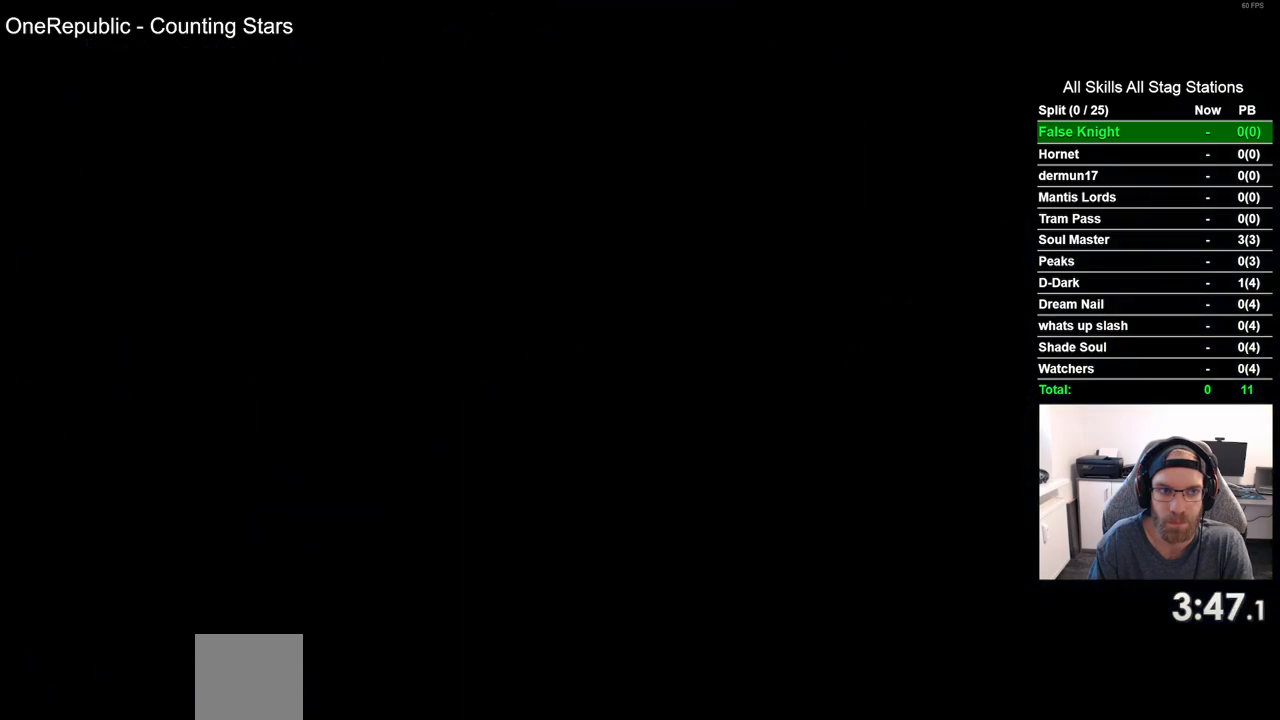
{"buttons": ["DPAD_LEFT"], "left_stick": "center", "right_stick": "center", "events": []}
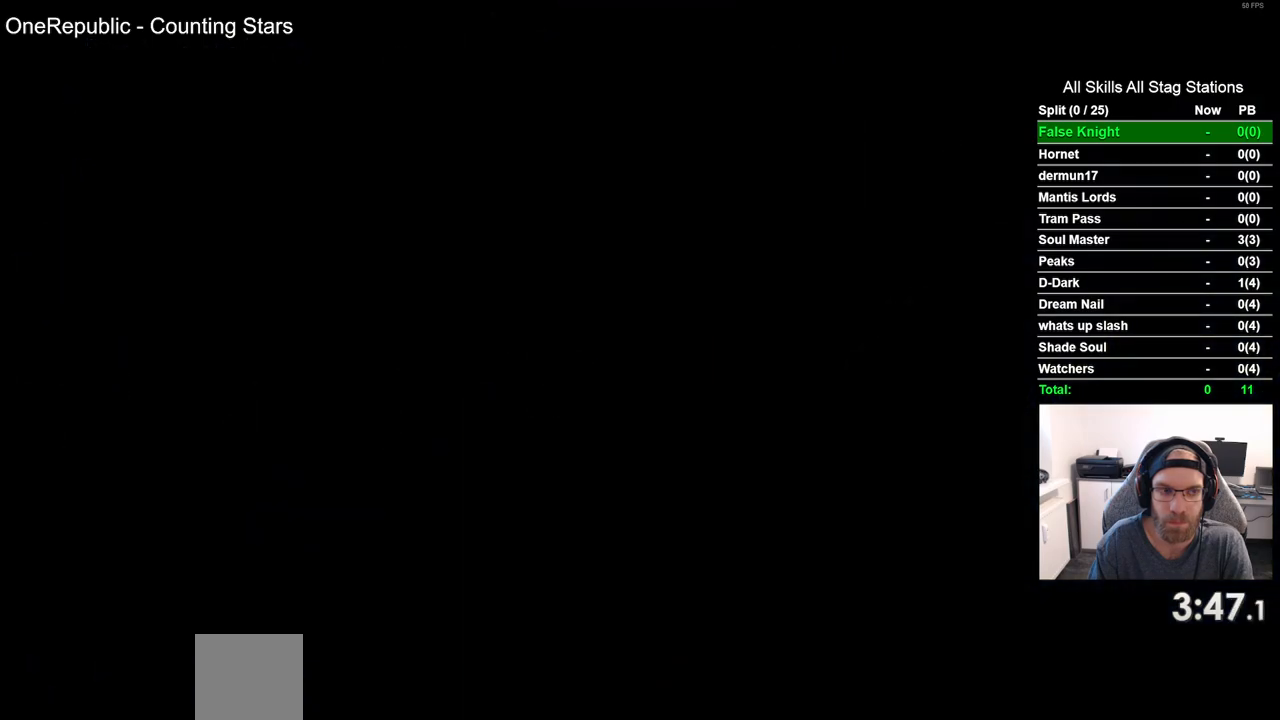
{"buttons": ["DPAD_LEFT"], "left_stick": "center", "right_stick": "center", "events": []}
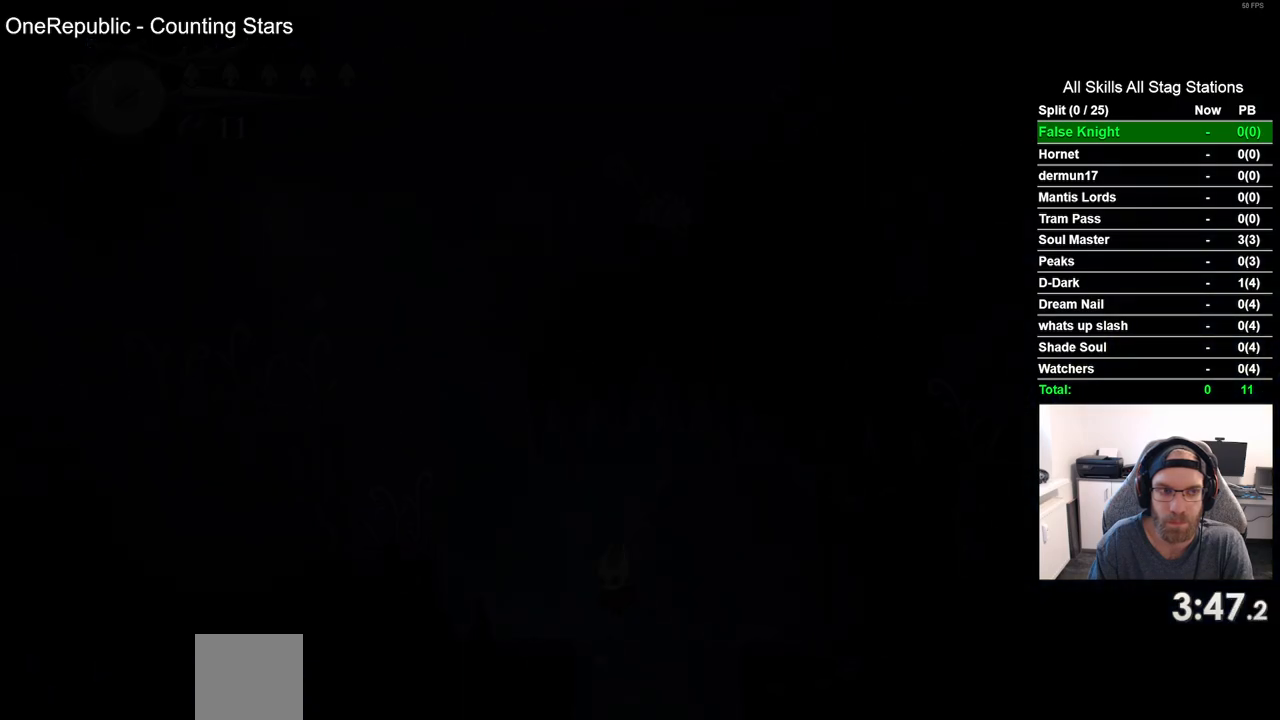
{"buttons": ["CROSS", "DPAD_LEFT"], "left_stick": "center", "right_stick": "center", "events": [[333, "CROSS", "down"]]}
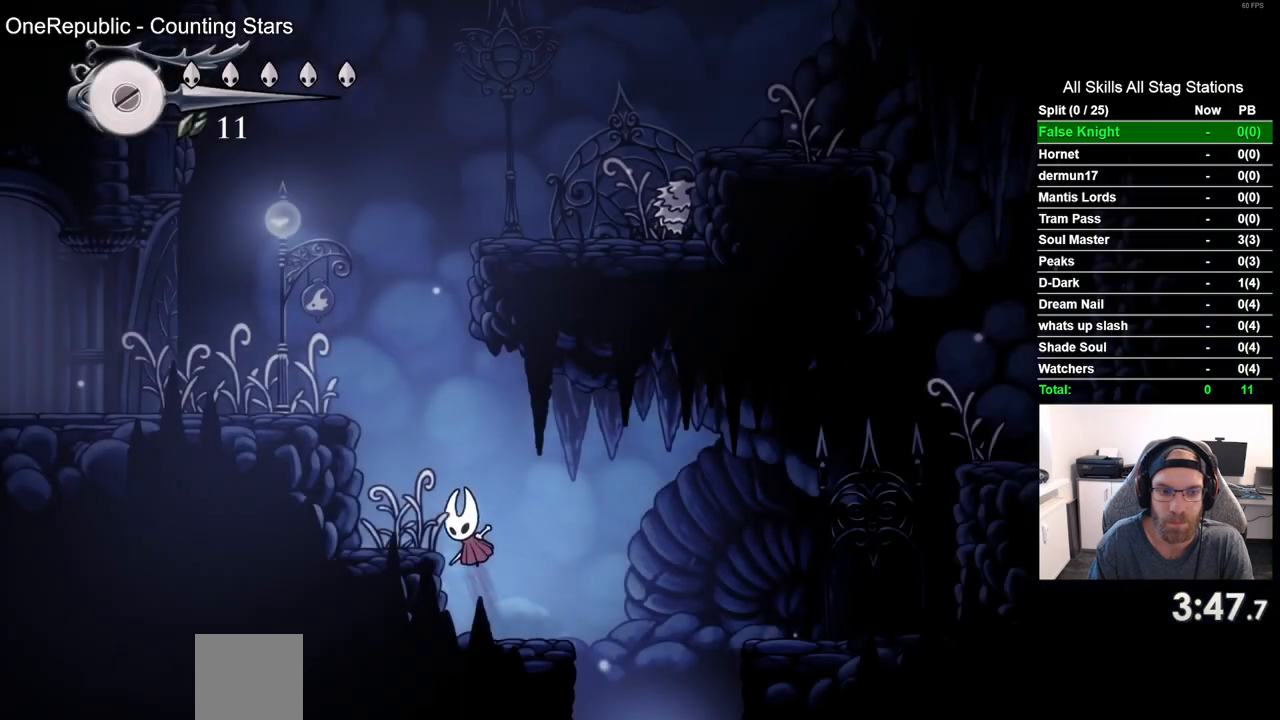
{"buttons": ["CROSS", "DPAD_RIGHT"], "left_stick": "center", "right_stick": "center", "events": [[283, "CROSS", "up"], [350, "DPAD_UP", "down"], [367, "DPAD_LEFT", "up"], [433, "CROSS", "down"], [433, "DPAD_RIGHT", "down"], [433, "DPAD_UP", "up"]]}
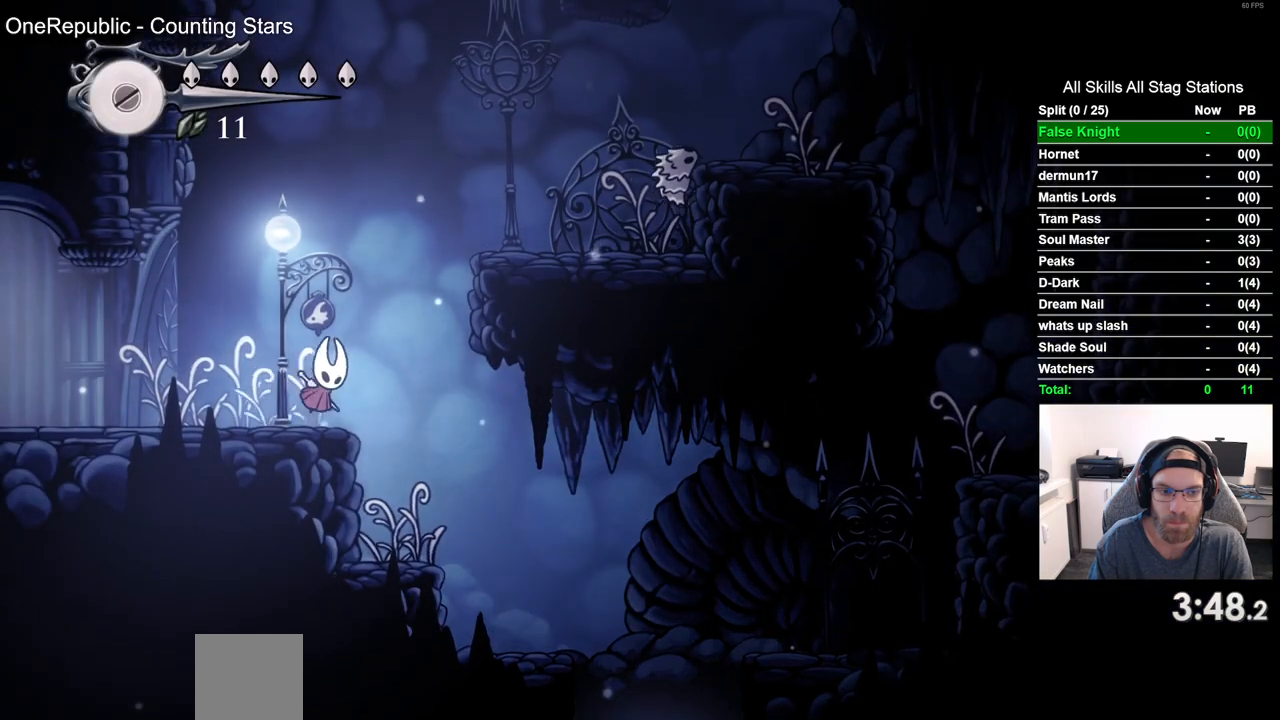
{"buttons": ["DPAD_RIGHT"], "left_stick": "center", "right_stick": "center", "events": [[283, "CROSS", "up"]]}
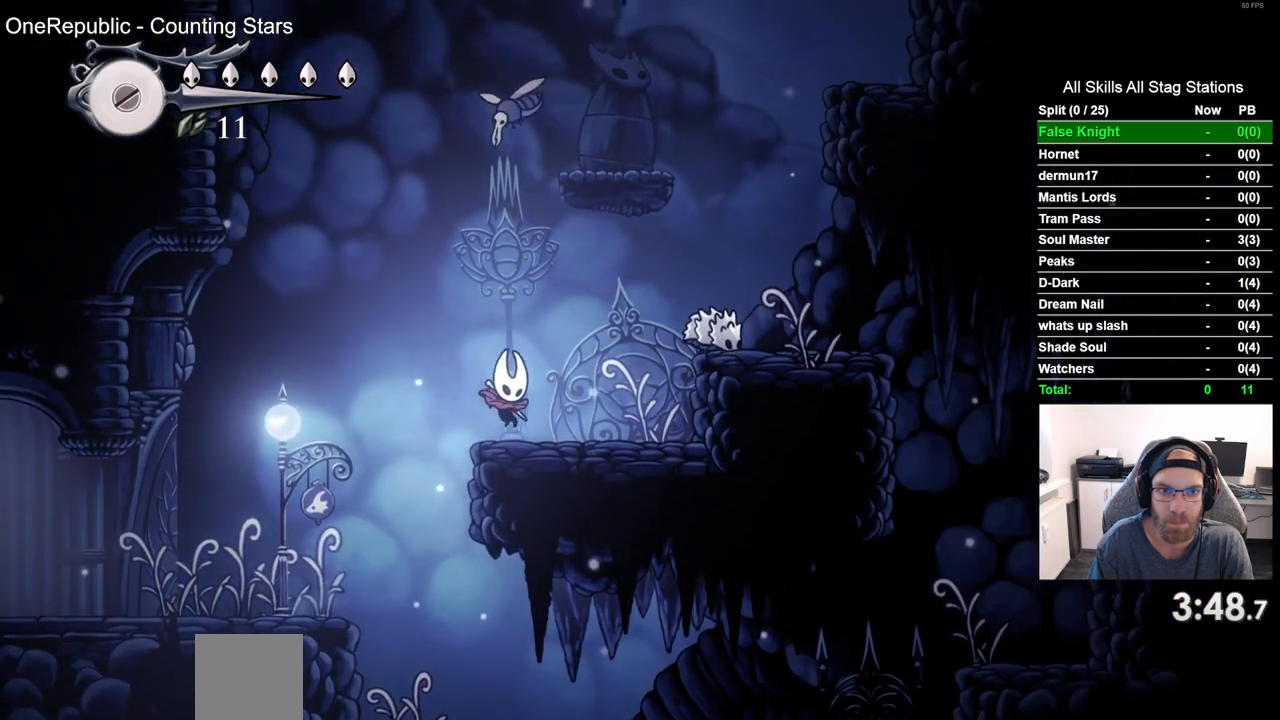
{"buttons": ["DPAD_UP"], "left_stick": "center", "right_stick": "center", "events": [[17, "DPAD_RIGHT", "up"], [17, "DPAD_UP", "down"], [50, "CROSS", "down"], [233, "SQUARE", "down"], [300, "CROSS", "up"], [383, "SQUARE", "up"]]}